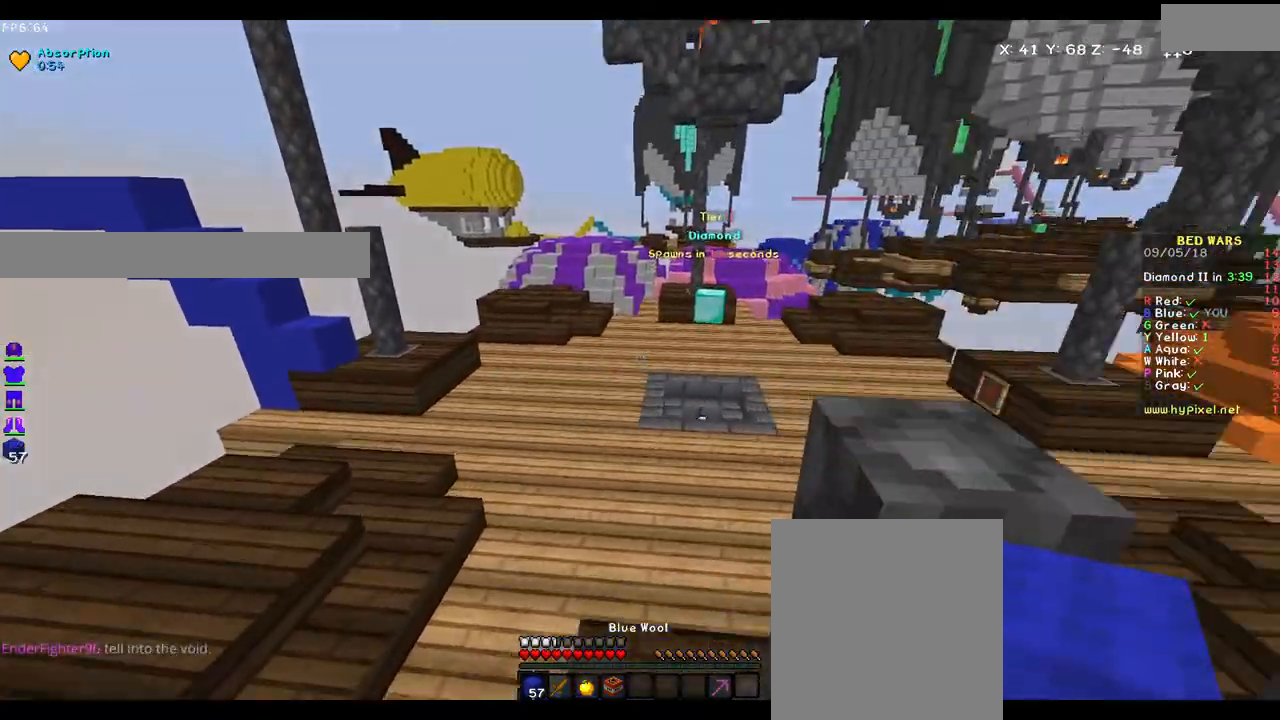
Gameplay with keyboard and mouse; each line is a JSON object with the keys and mouse buttons held at the frame after it. "events" lists presses ("down") and releases ("up") of "a", "d", "s", "w", "mouse_left" and "mouse_right" between this image and that frame as [ms after this image, input, new state], when the widget could be followed in between. "mouse_left", "mouse_right" = the "left", "right" buttons of the "mouse" list. No other keys are recorded. Fast repeated clicks can show as one long hold. Mouse movement is not recorded.
{"keys": ["d", "w"], "mouse": ["left"], "events": [[233, "mouse_left", "down"], [283, "d", "down"], [283, "mouse_left", "up"], [433, "mouse_left", "down"]]}
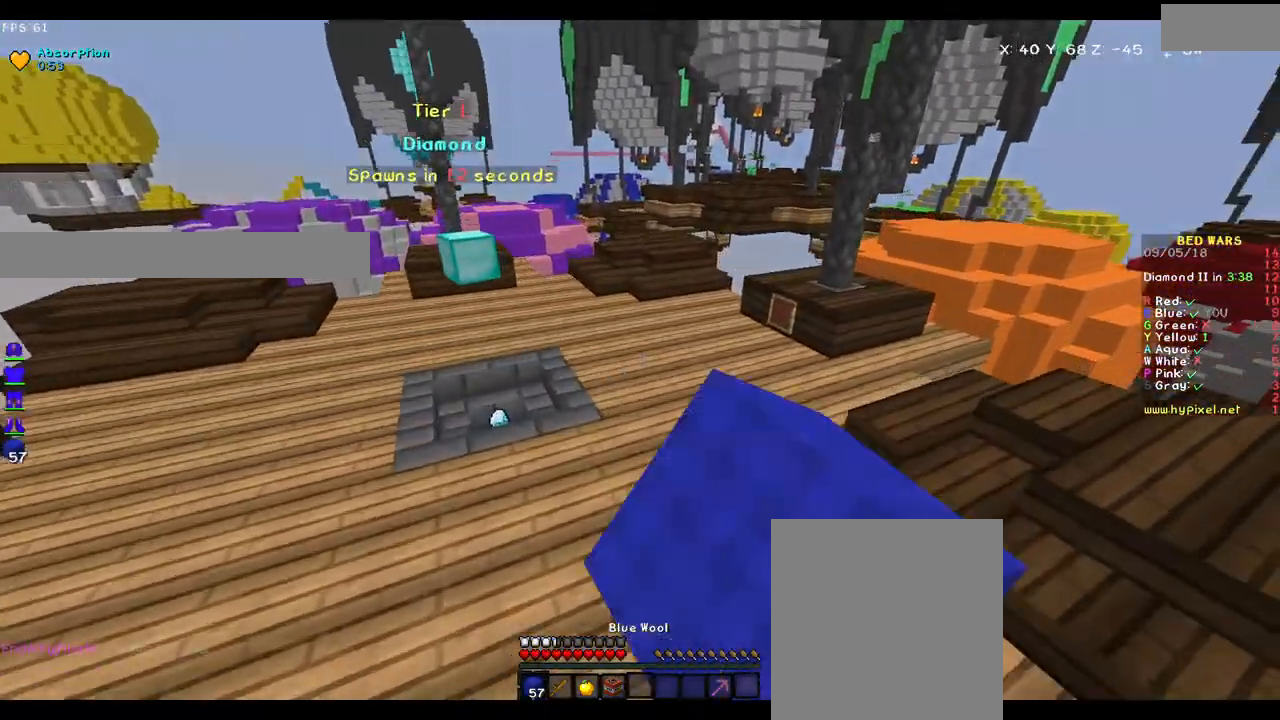
{"keys": ["w"], "mouse": [], "events": [[33, "mouse_left", "up"], [83, "d", "up"], [83, "mouse_left", "down"], [350, "mouse_left", "up"]]}
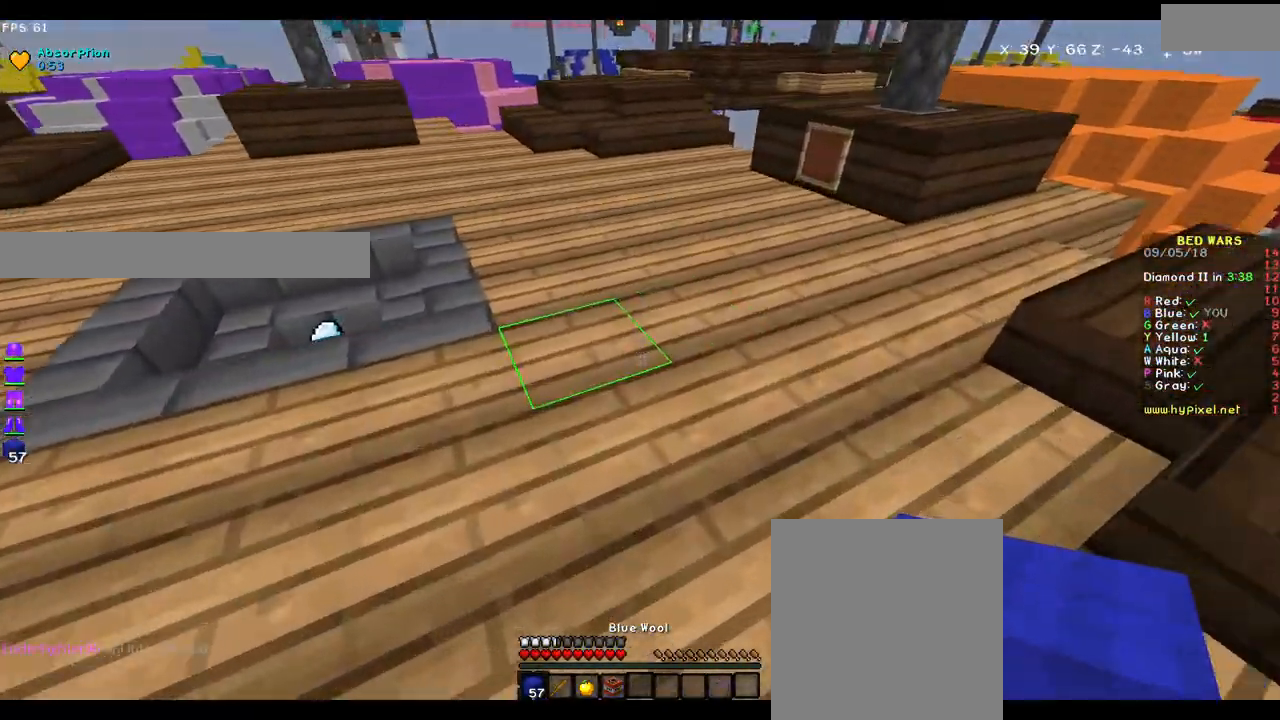
{"keys": ["a", "w"], "mouse": [], "events": [[350, "a", "down"]]}
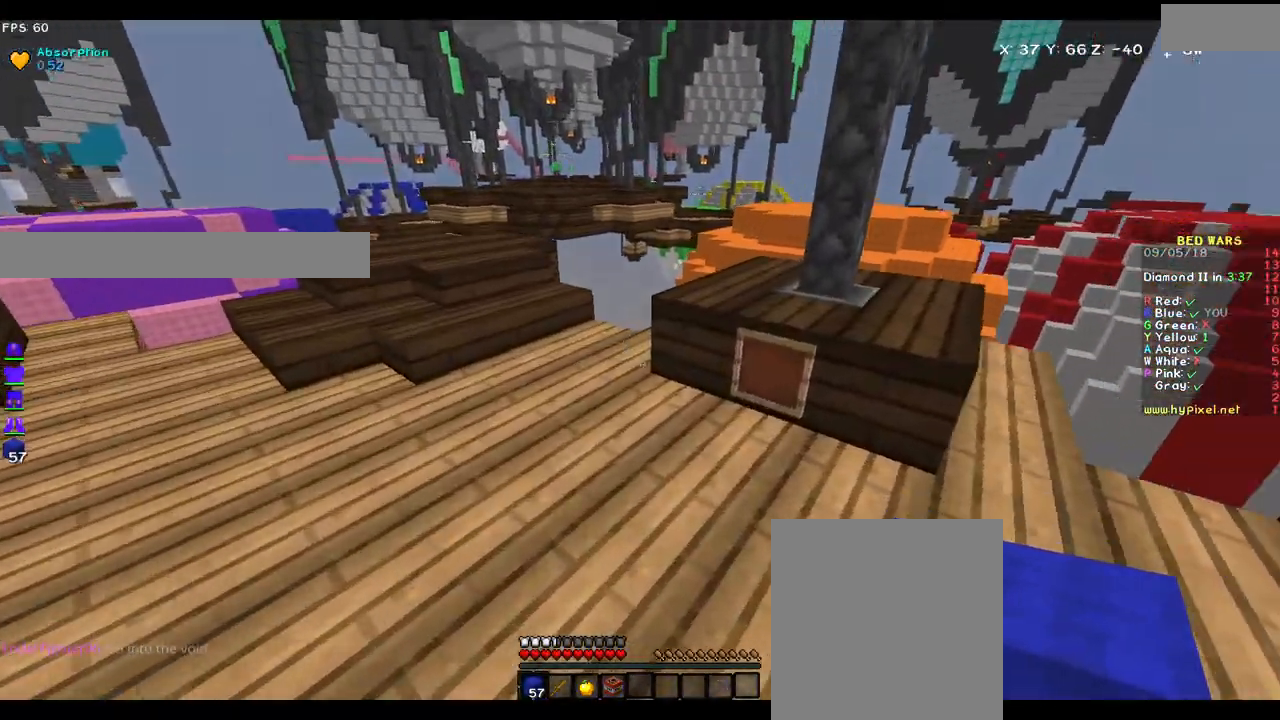
{"keys": ["a", "w"], "mouse": [], "events": [[183, "mouse_left", "down"], [233, "mouse_left", "up"]]}
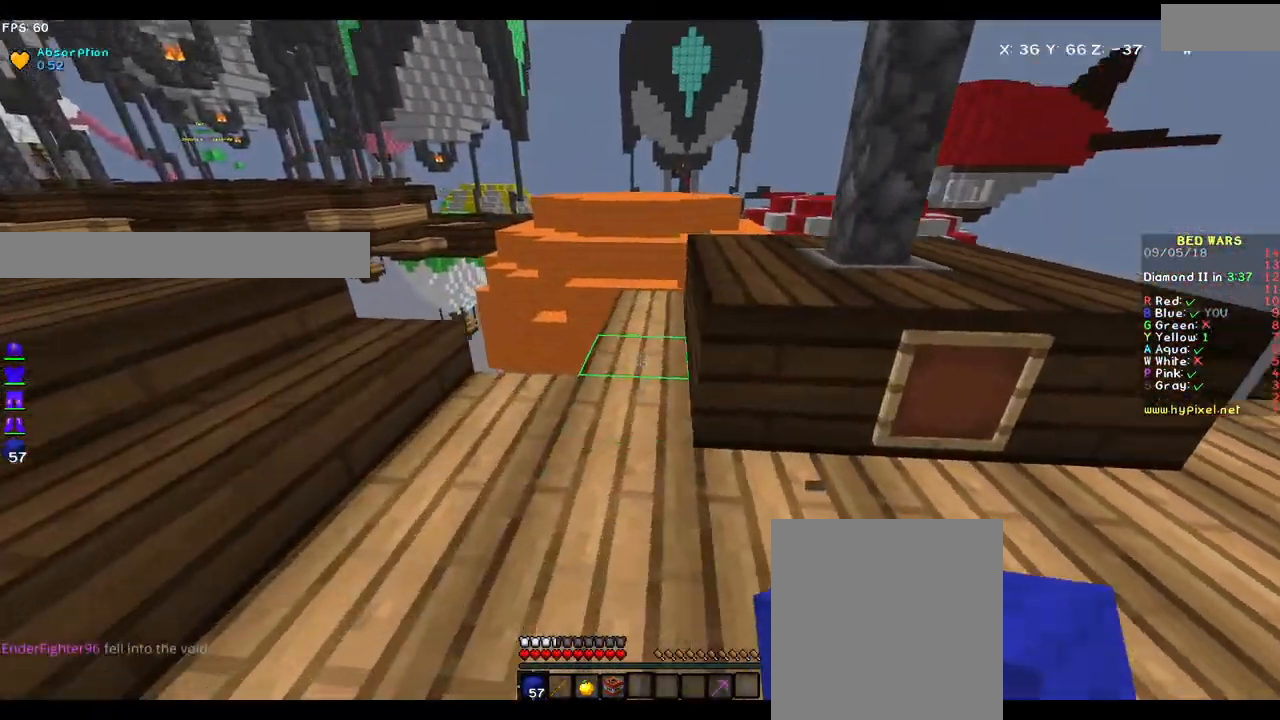
{"keys": ["w"], "mouse": ["right"], "events": [[83, "a", "up"], [500, "mouse_right", "down"]]}
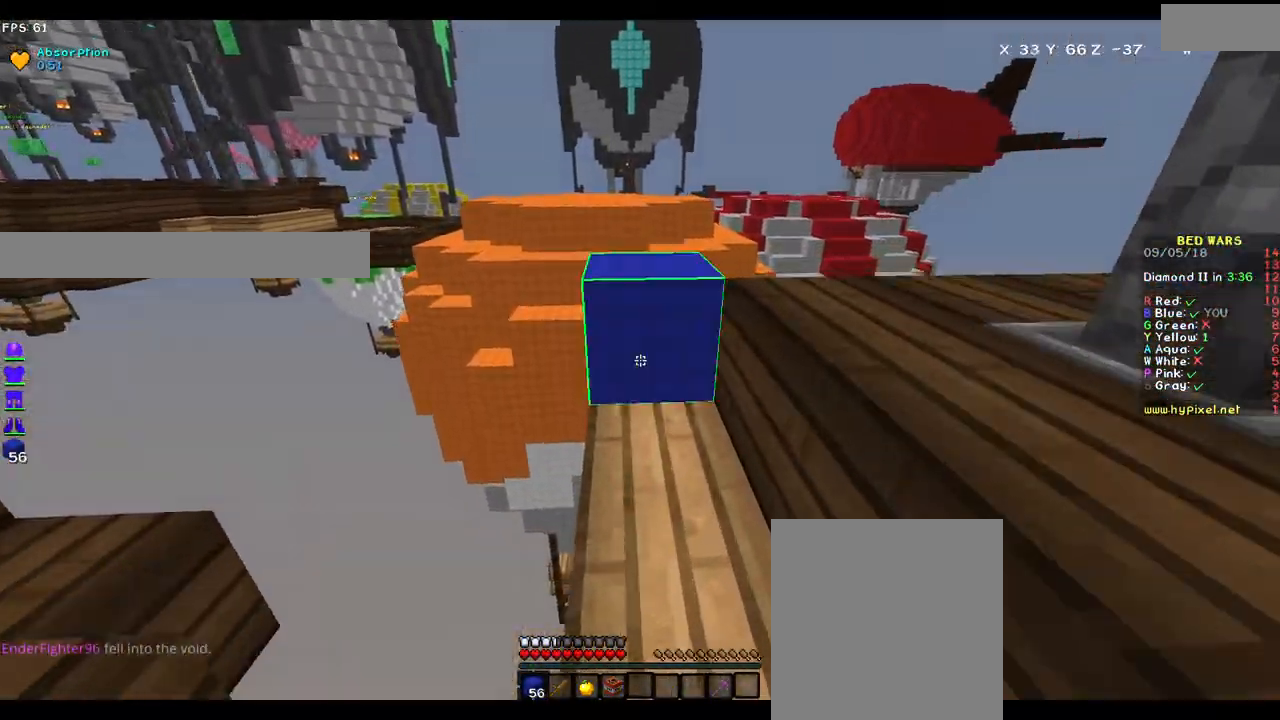
{"keys": ["w"], "mouse": [], "events": [[50, "mouse_right", "up"], [100, "mouse_left", "down"], [200, "mouse_left", "up"]]}
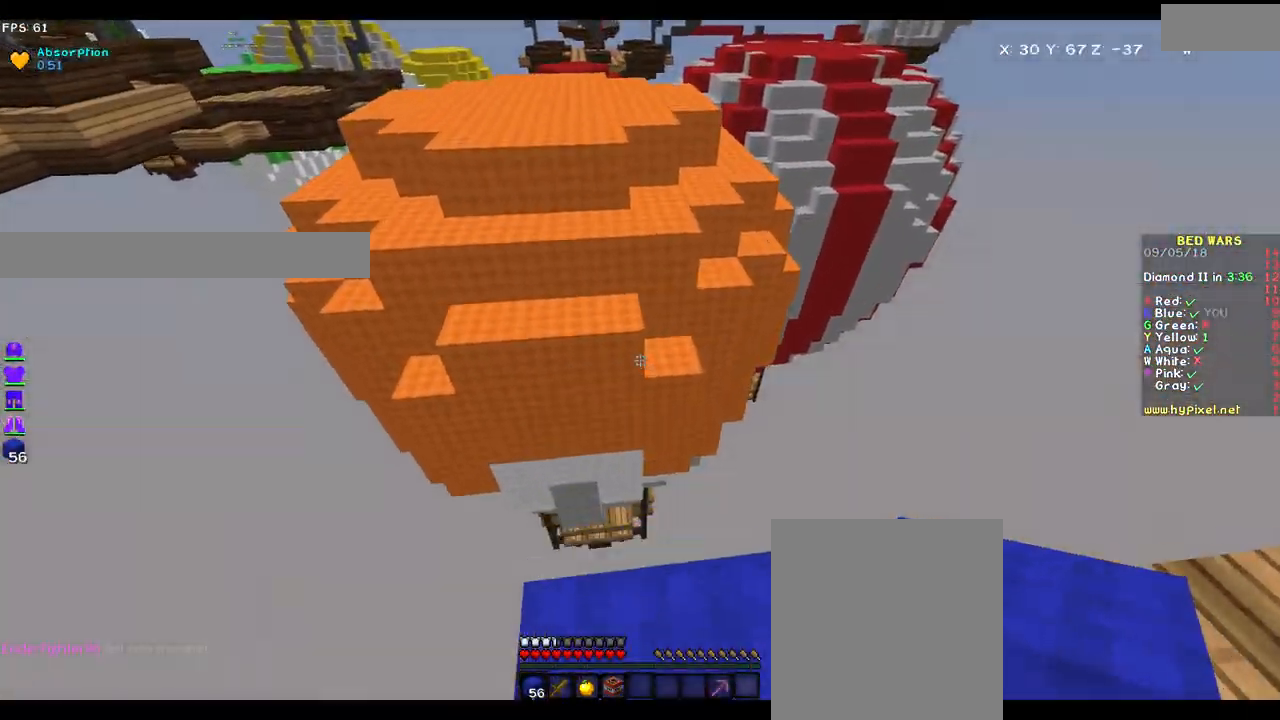
{"keys": ["w"], "mouse": [], "events": []}
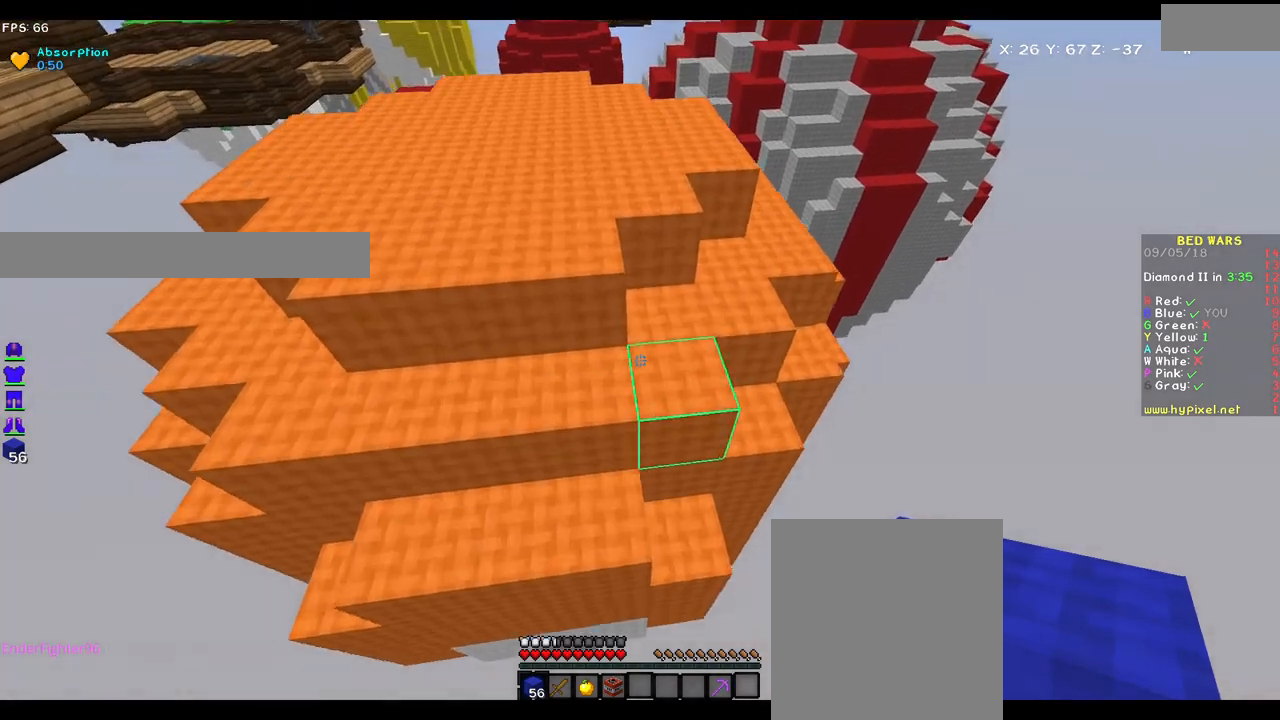
{"keys": ["d", "w"], "mouse": [], "events": [[433, "d", "down"]]}
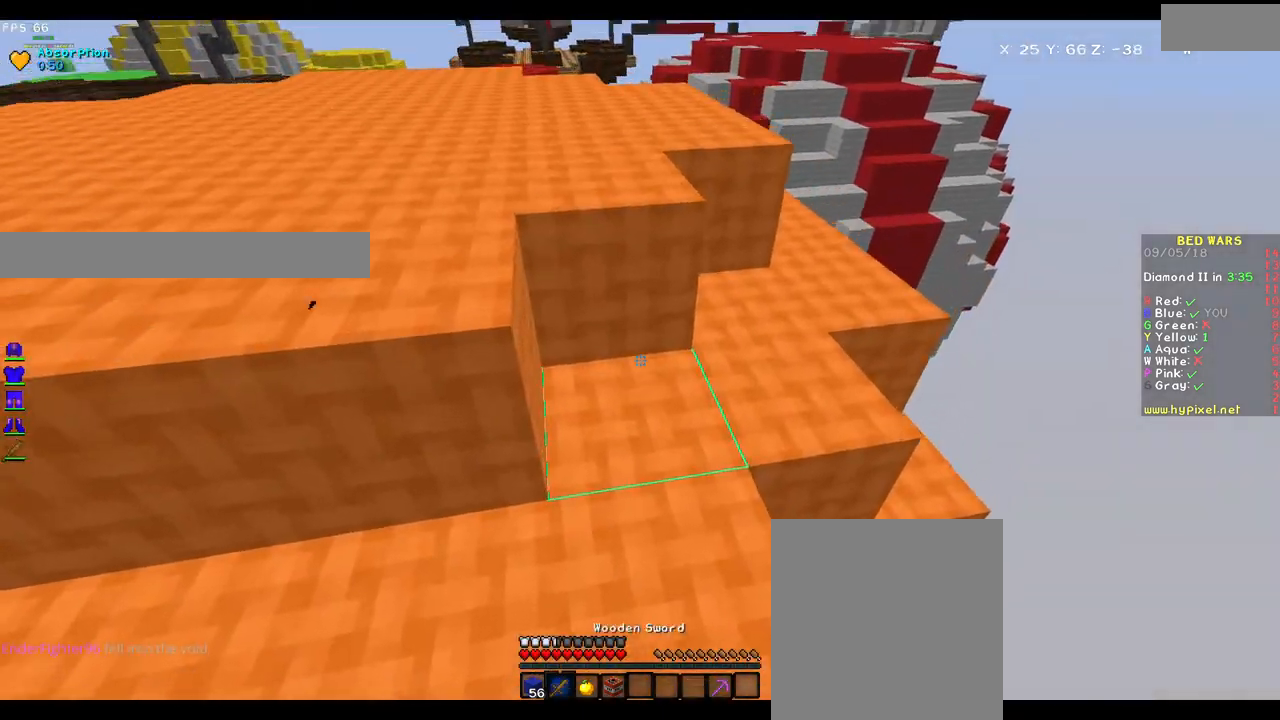
{"keys": ["w"], "mouse": [], "events": [[150, "d", "up"]]}
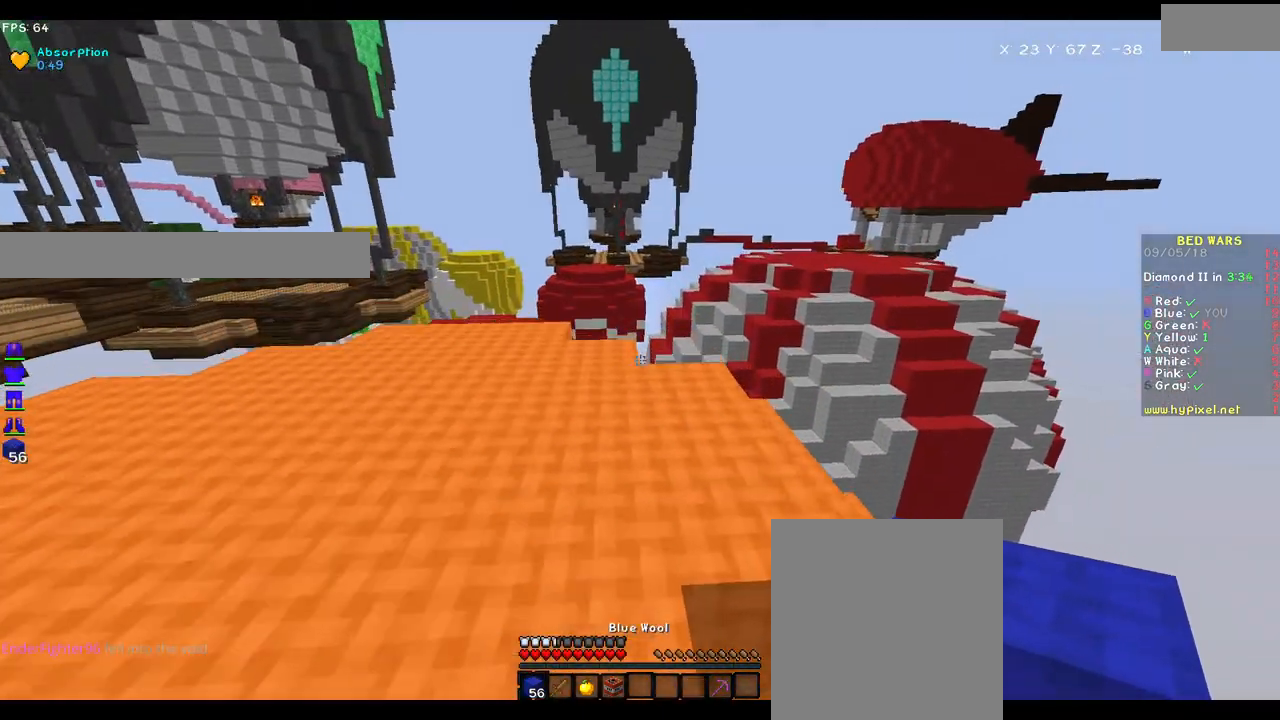
{"keys": ["w"], "mouse": [], "events": [[133, "mouse_left", "down"], [183, "mouse_left", "up"], [333, "mouse_left", "down"], [433, "mouse_left", "up"]]}
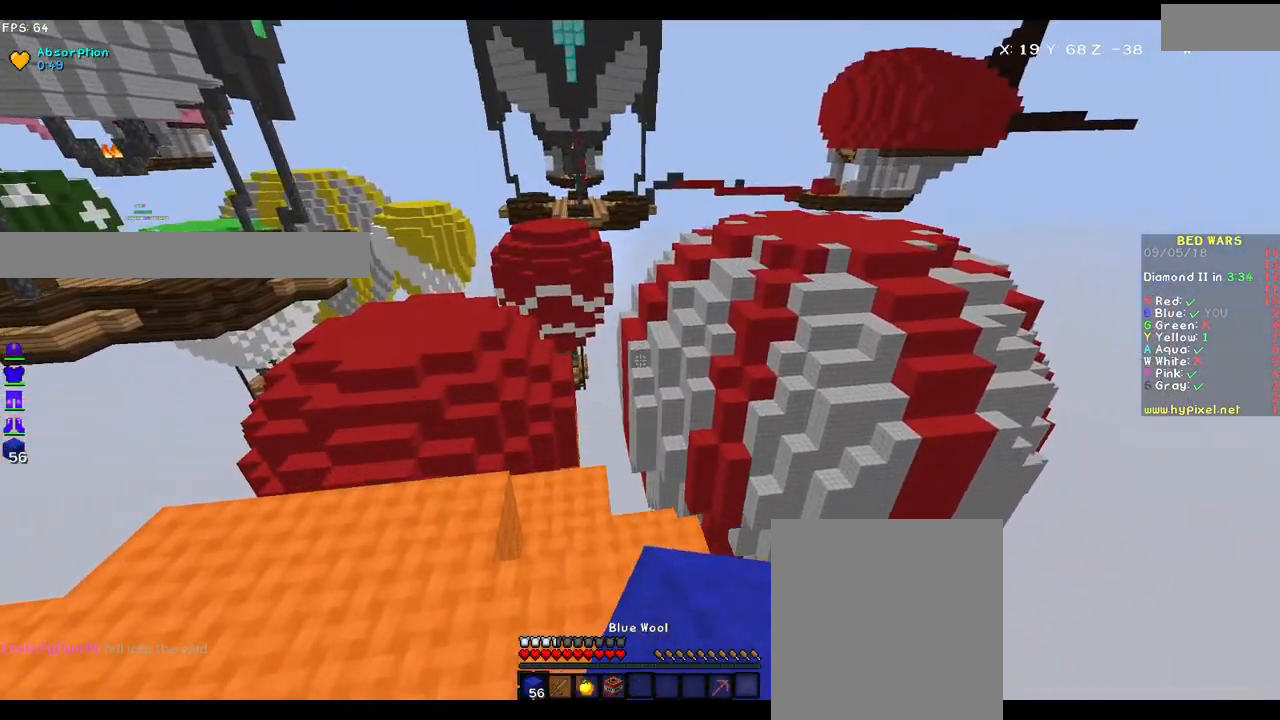
{"keys": ["w"], "mouse": [], "events": [[200, "d", "down"], [367, "d", "up"]]}
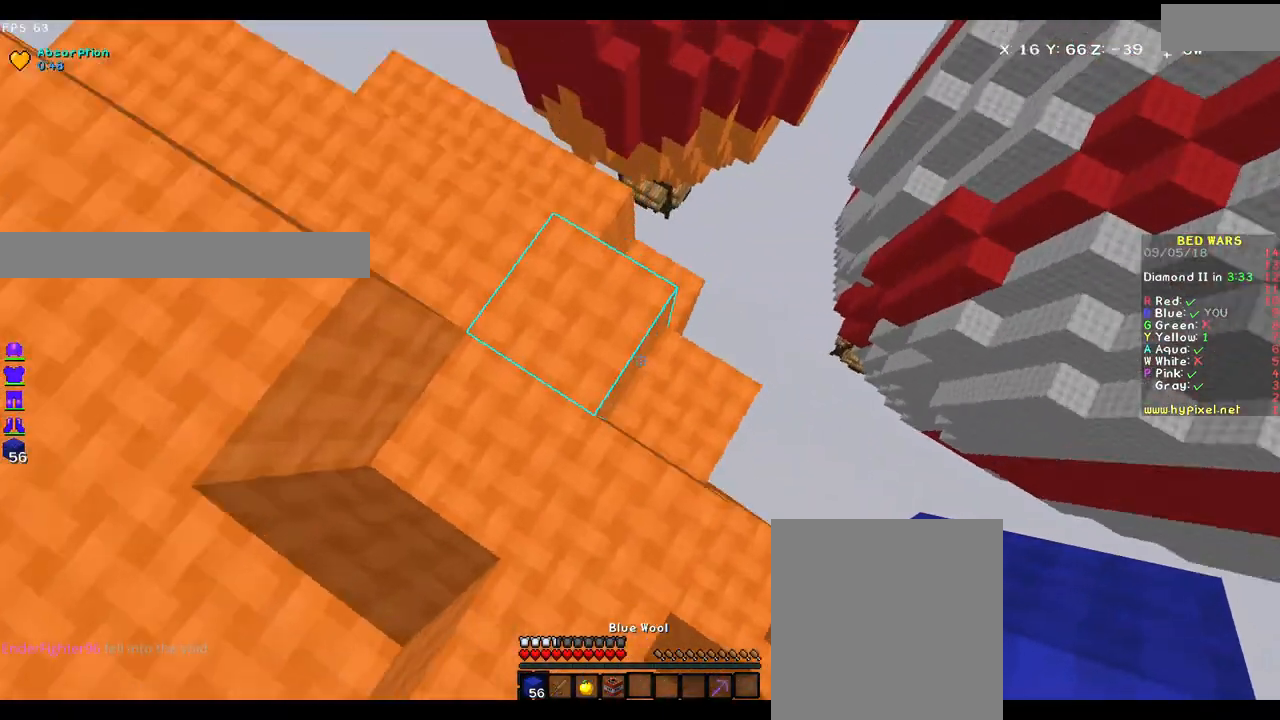
{"keys": ["s"], "mouse": [], "events": [[100, "w", "up"], [150, "d", "down"], [250, "s", "down"], [333, "d", "up"], [400, "mouse_right", "down"], [483, "mouse_right", "up"]]}
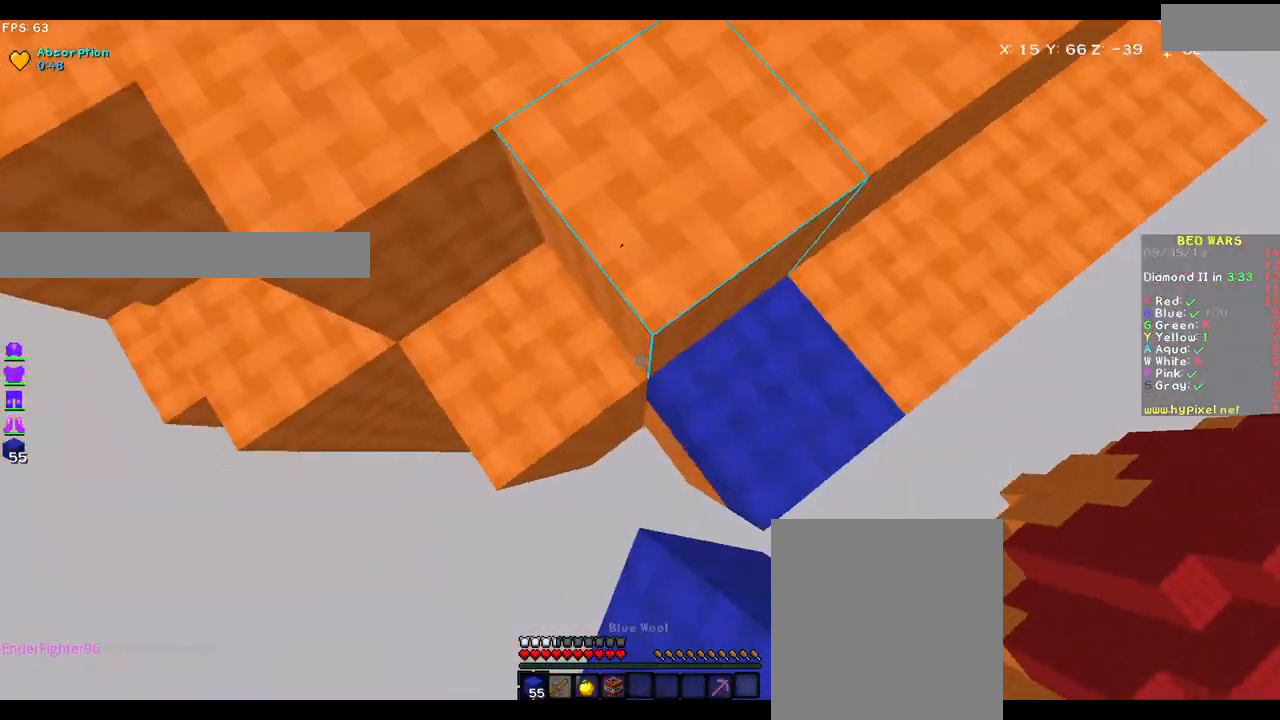
{"keys": ["s"], "mouse": [], "events": [[183, "mouse_right", "down"], [283, "mouse_right", "up"]]}
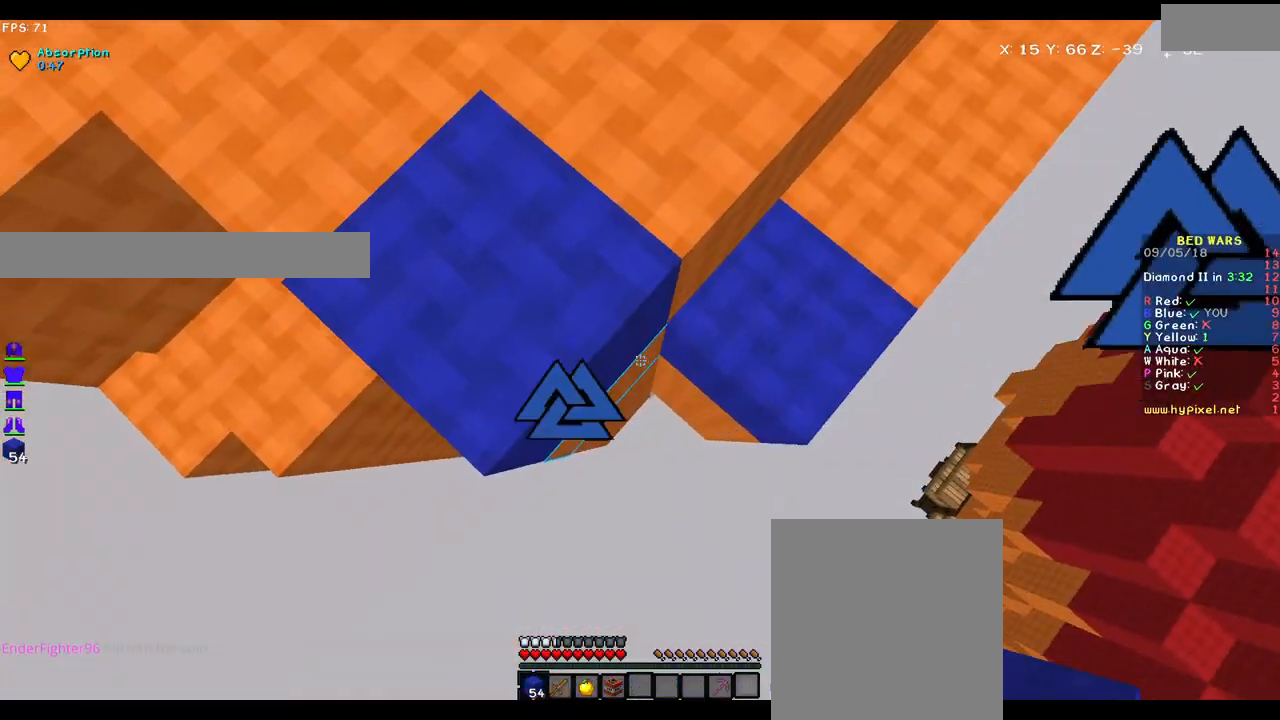
{"keys": ["d", "s"], "mouse": [], "events": [[183, "mouse_right", "down"], [250, "d", "down"], [300, "mouse_right", "up"]]}
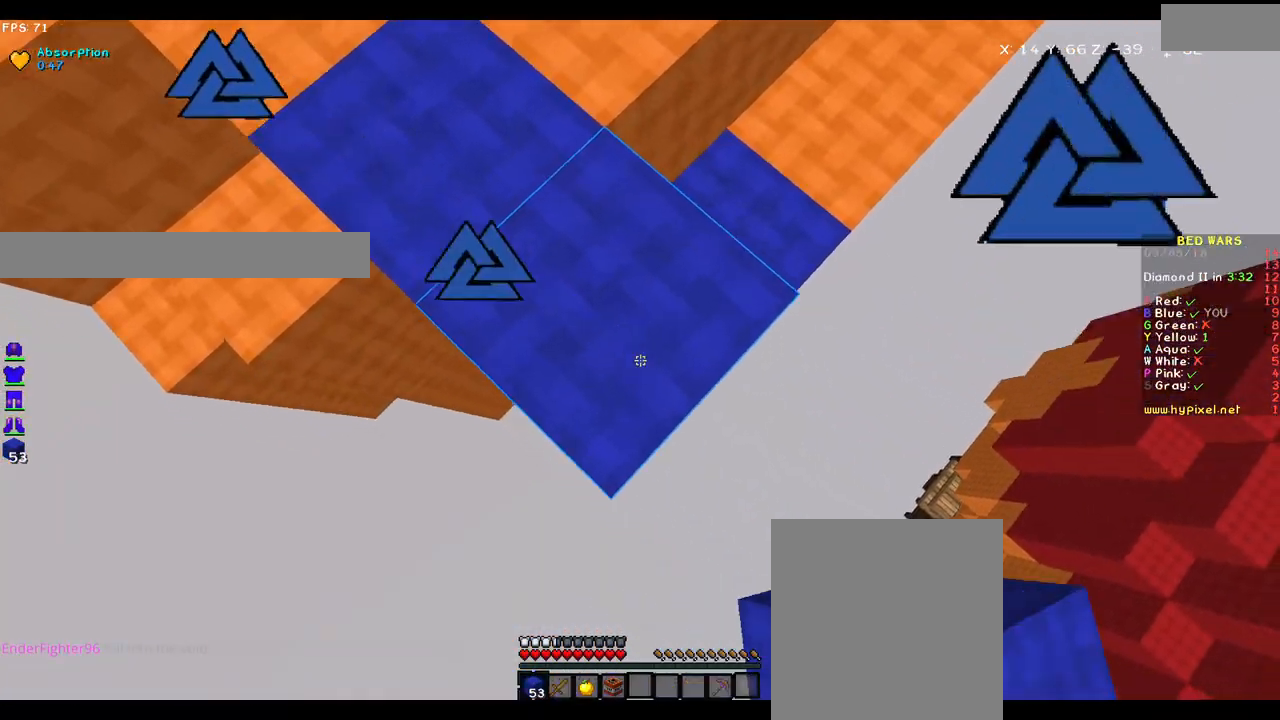
{"keys": ["s"], "mouse": [], "events": [[200, "d", "up"], [350, "mouse_right", "down"], [433, "mouse_right", "up"]]}
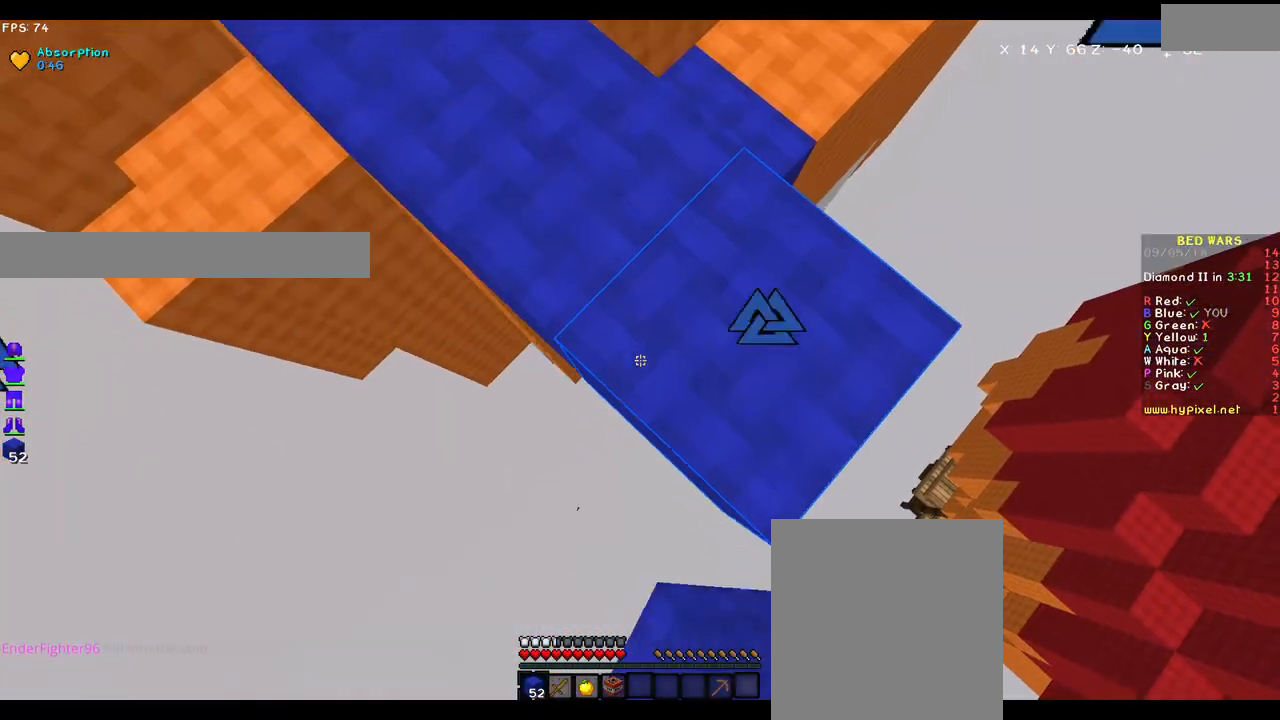
{"keys": ["s"], "mouse": [], "events": [[217, "mouse_right", "down"], [333, "mouse_right", "up"]]}
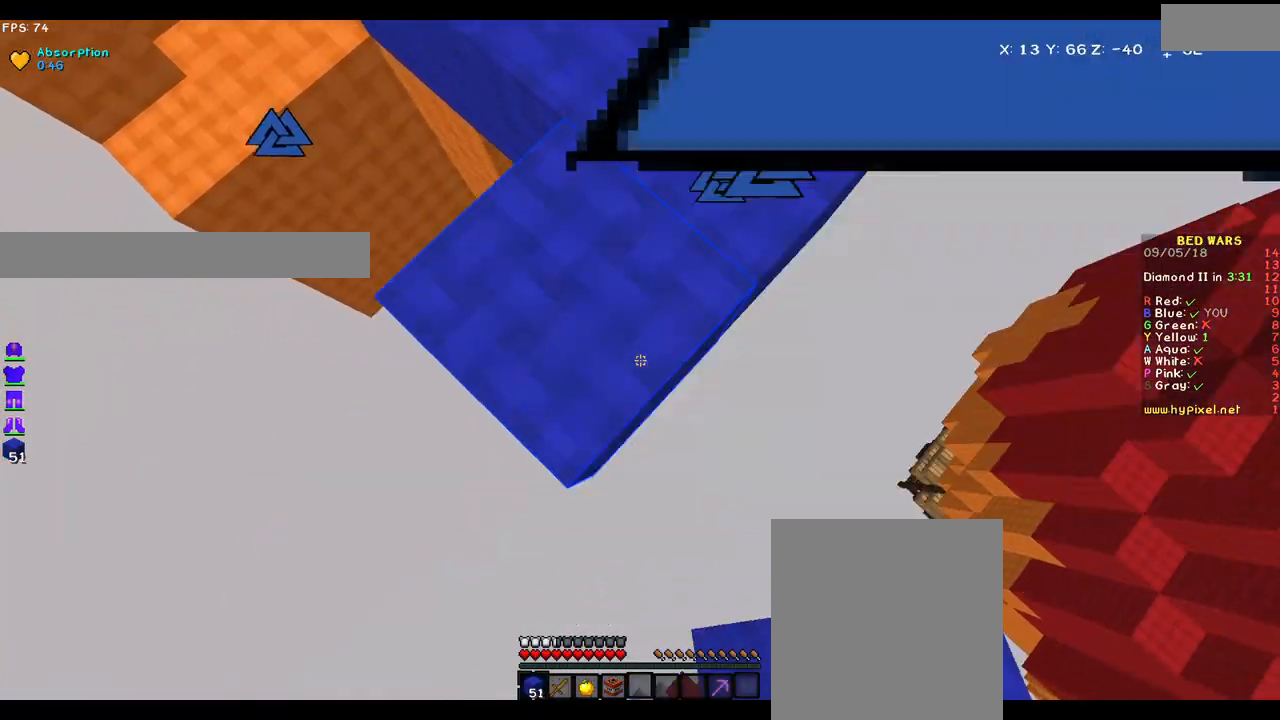
{"keys": ["s"], "mouse": ["right"], "events": [[300, "mouse_right", "down"], [400, "mouse_right", "up"], [450, "mouse_right", "down"]]}
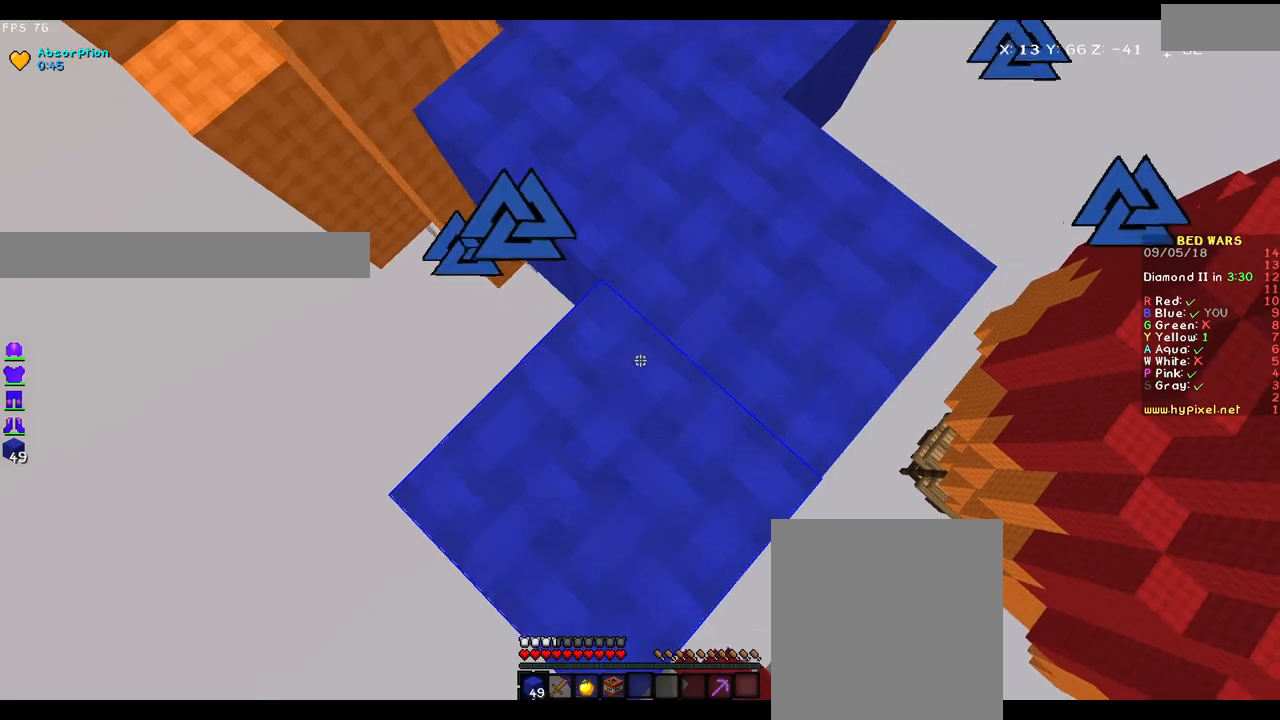
{"keys": ["s"], "mouse": [], "events": [[50, "mouse_right", "up"]]}
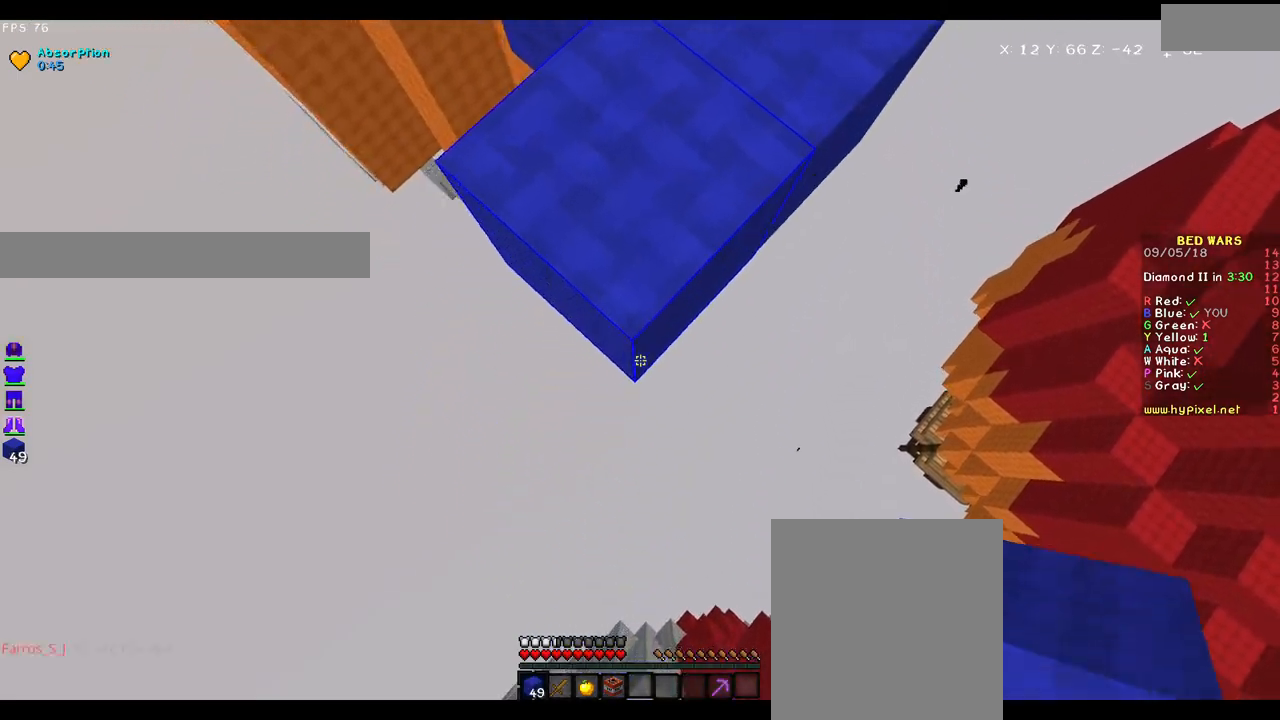
{"keys": ["s"], "mouse": [], "events": [[33, "mouse_right", "down"], [83, "mouse_right", "up"], [183, "mouse_right", "down"], [283, "mouse_right", "up"]]}
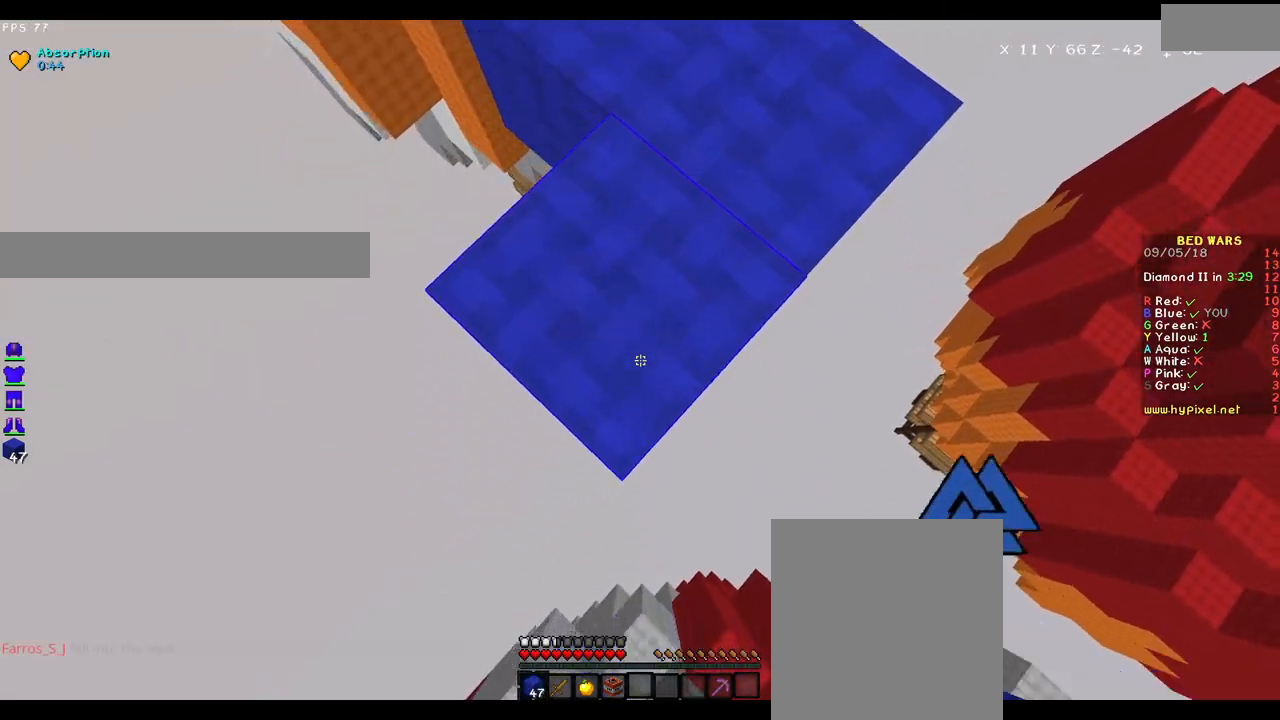
{"keys": ["s"], "mouse": [], "events": [[250, "mouse_right", "down"], [283, "mouse_right", "up"], [400, "mouse_right", "down"], [500, "mouse_right", "up"]]}
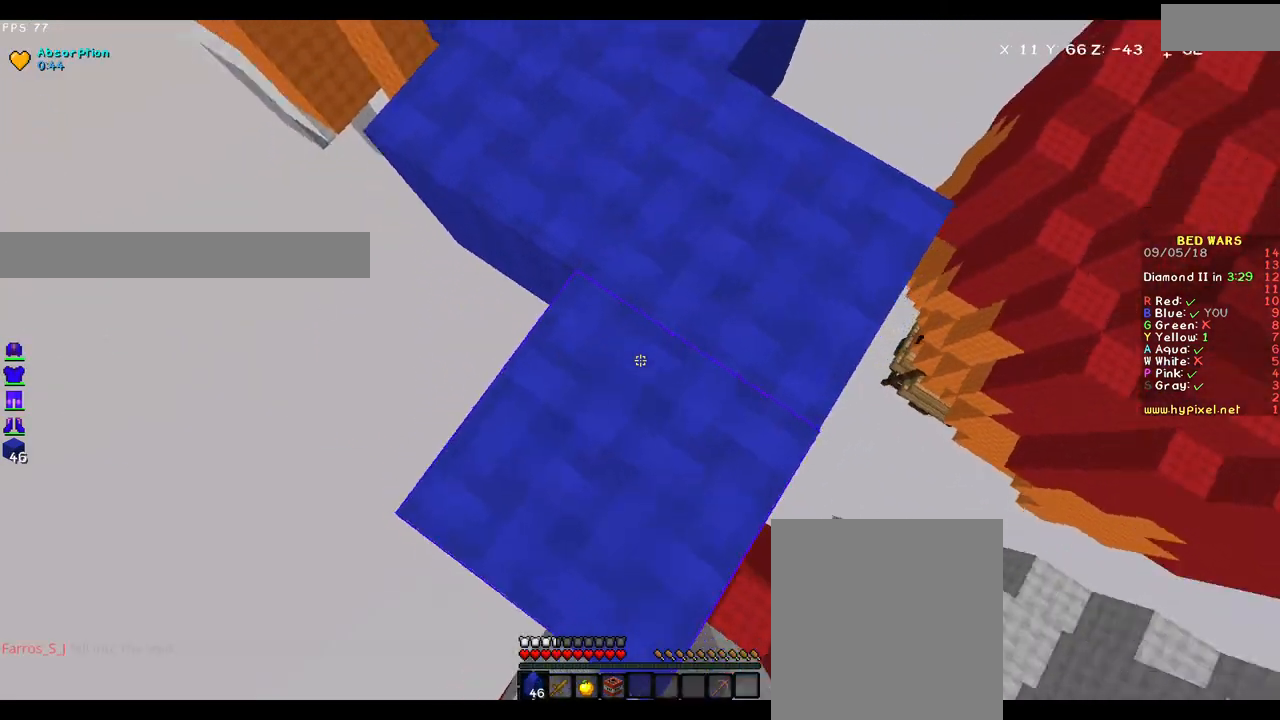
{"keys": ["w"], "mouse": [], "events": [[100, "s", "up"], [300, "w", "down"]]}
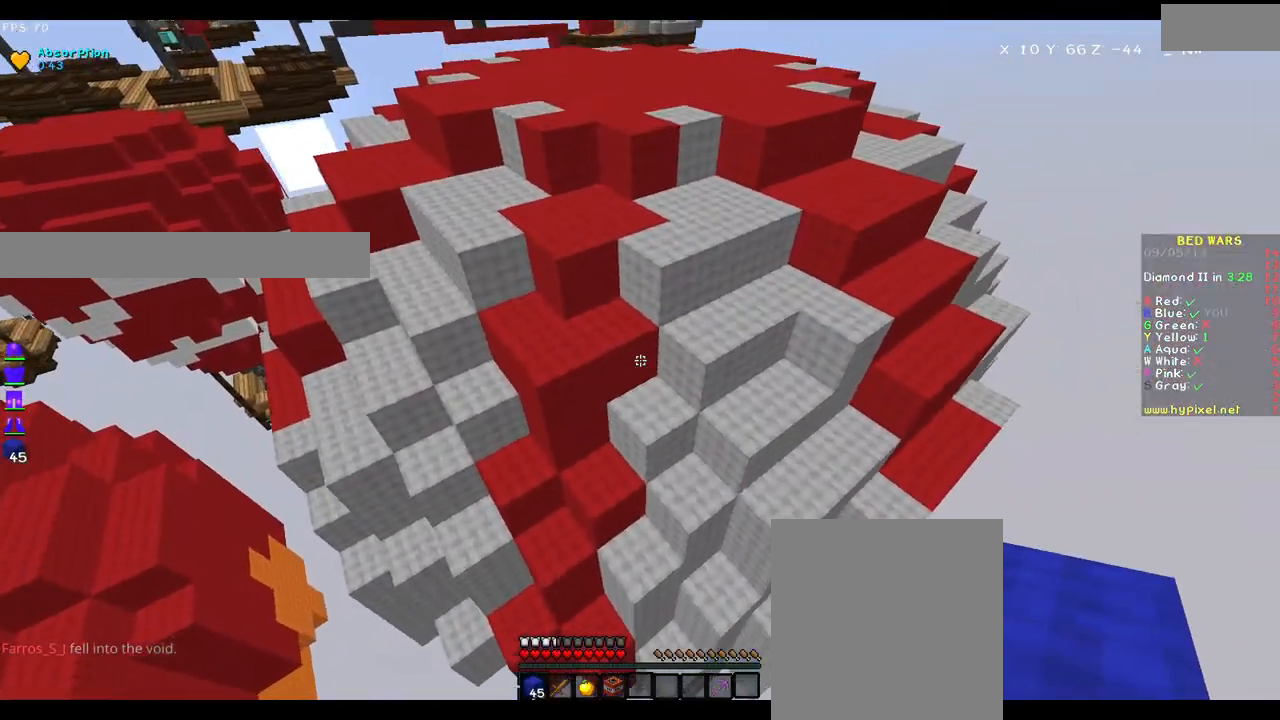
{"keys": ["w"], "mouse": [], "events": [[317, "a", "down"], [483, "a", "up"]]}
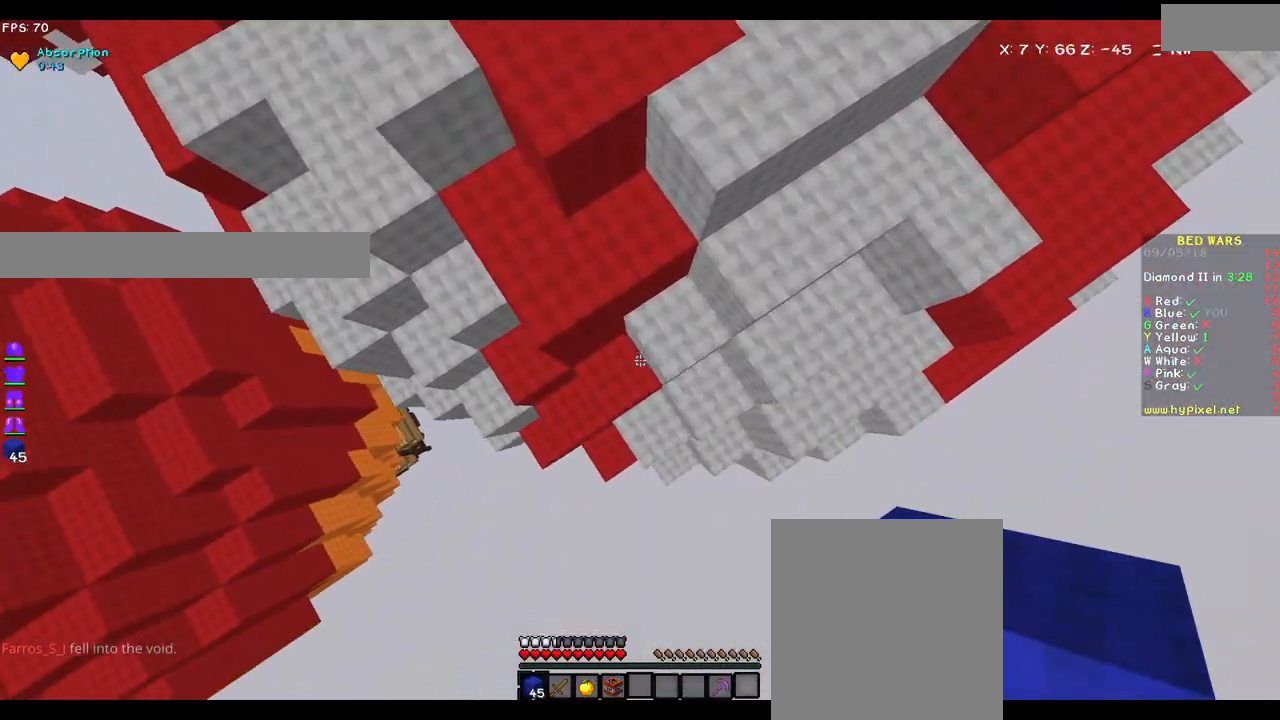
{"keys": ["w"], "mouse": [], "events": [[133, "mouse_right", "down"], [233, "mouse_right", "up"]]}
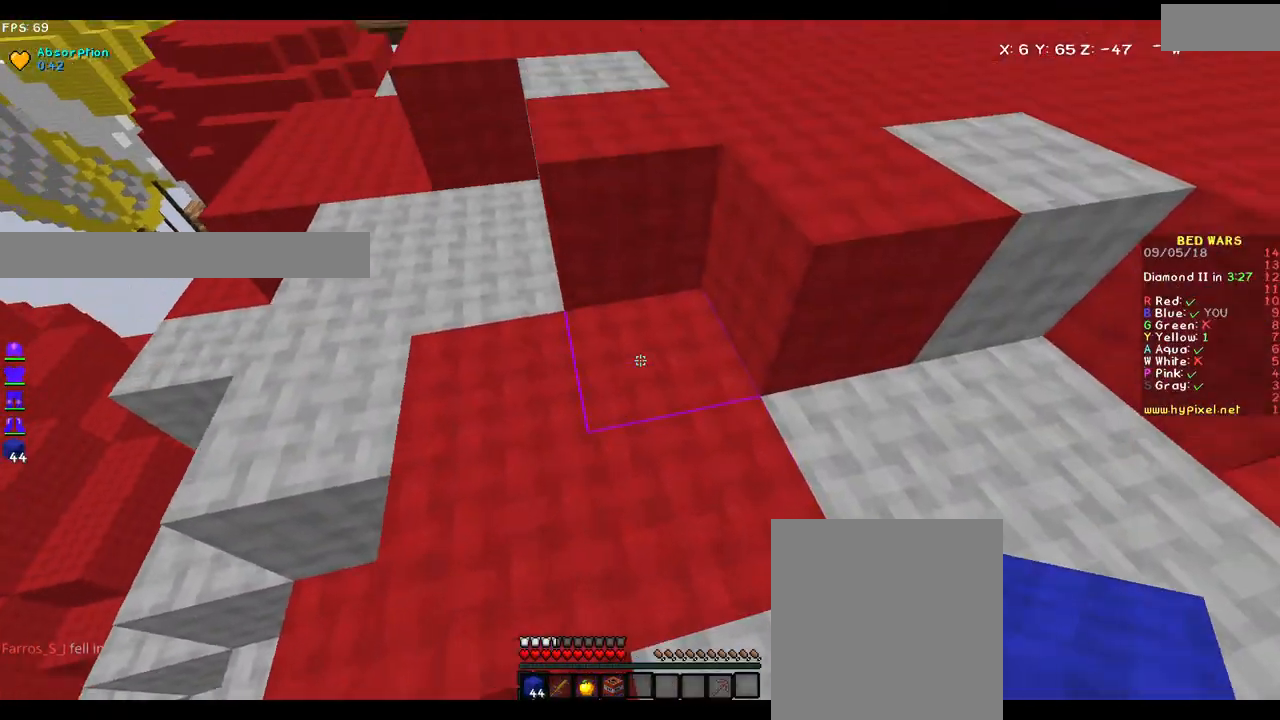
{"keys": ["w"], "mouse": [], "events": [[250, "a", "down"], [350, "a", "up"]]}
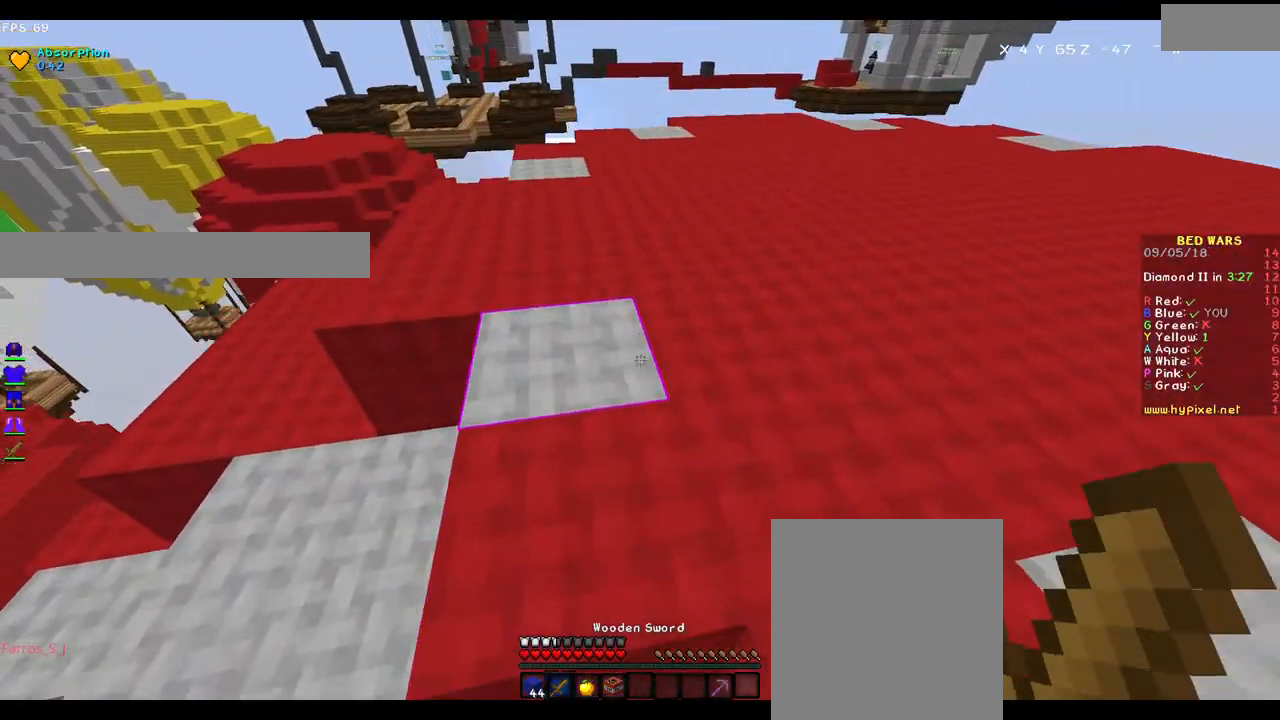
{"keys": ["w"], "mouse": ["left"], "events": [[333, "mouse_left", "down"], [383, "mouse_left", "up"], [483, "mouse_left", "down"]]}
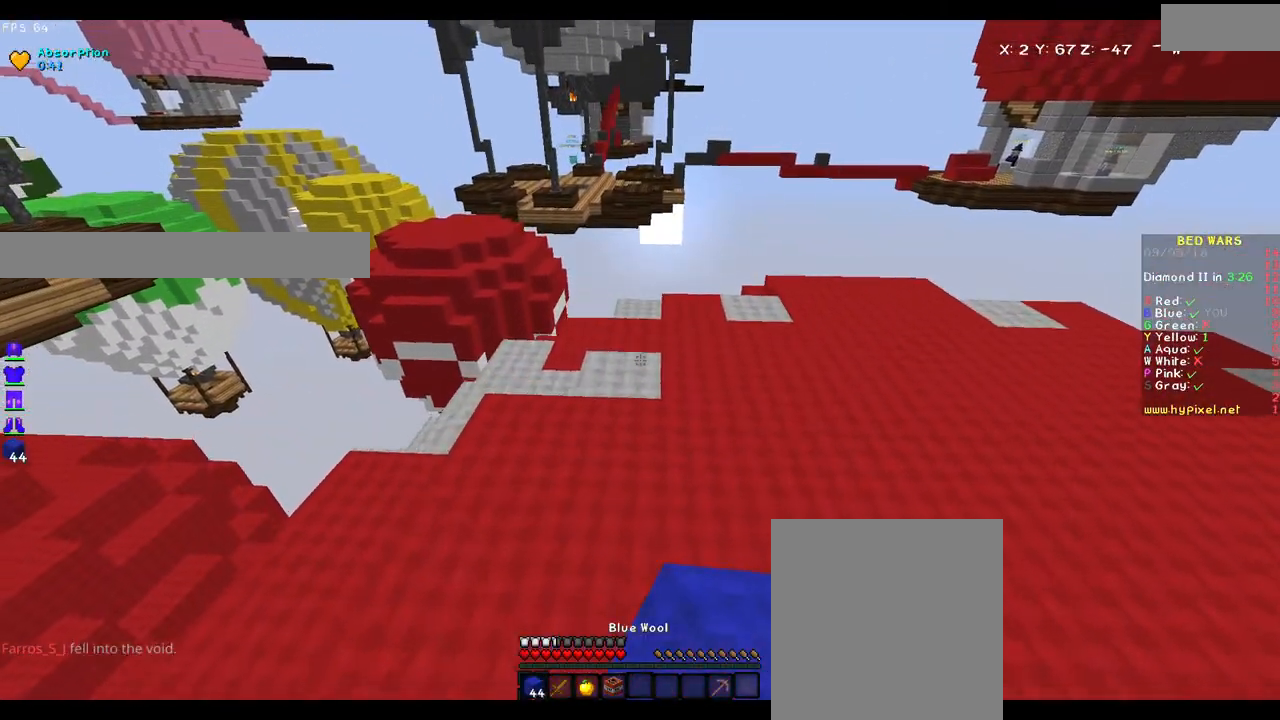
{"keys": ["a", "w"], "mouse": [], "events": [[33, "mouse_left", "up"], [450, "a", "down"]]}